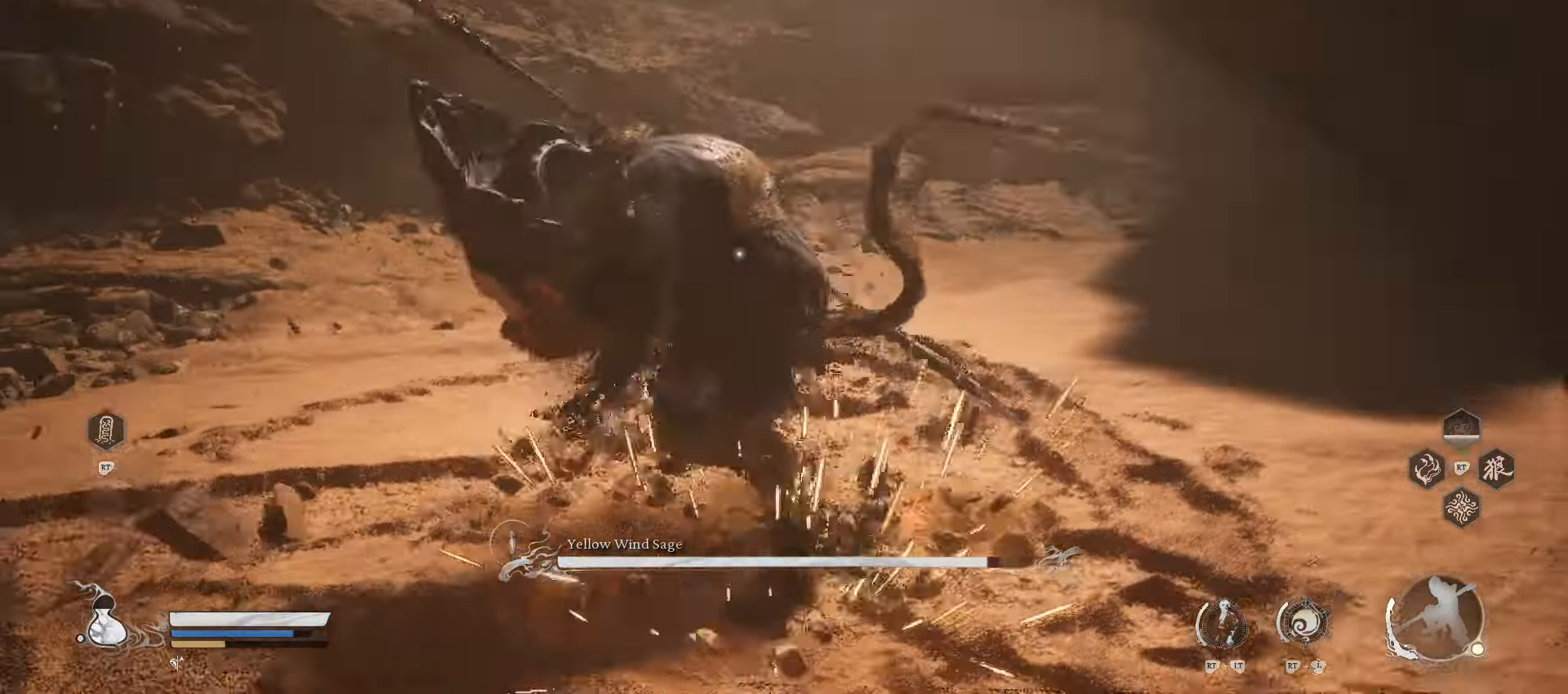
Gameplay with a controller (Xbox layout); each line is a JSON object with the inputs held at the frame after it. "events" lists button and stick changes between this image and that frame as [ms after this image, input, new state], when the widget could be followed in between.
{"buttons": [], "left_stick": "right", "right_stick": "center", "events": []}
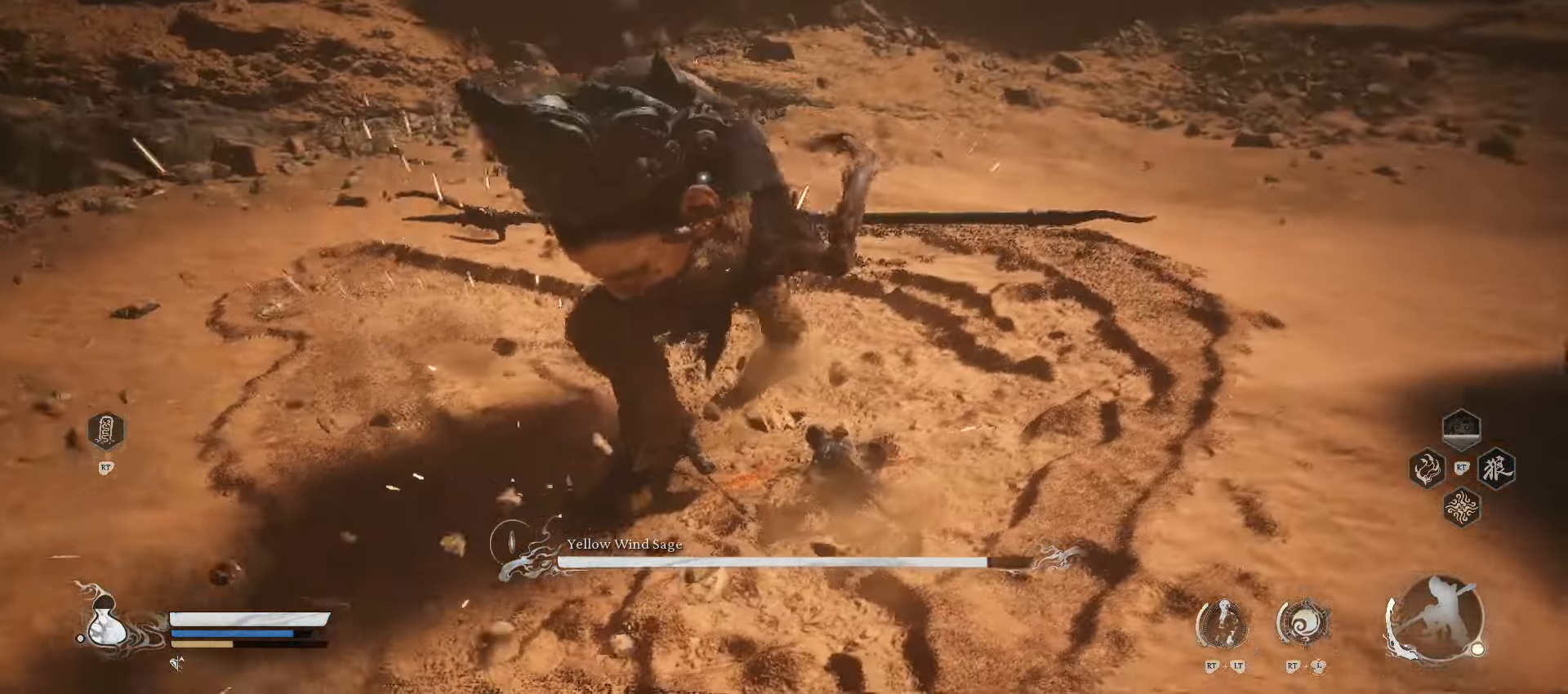
{"buttons": [], "left_stick": "up-right", "right_stick": "center", "events": [[60, "Y", "down"], [260, "Y", "up"], [460, "left_stick", "up-right"]]}
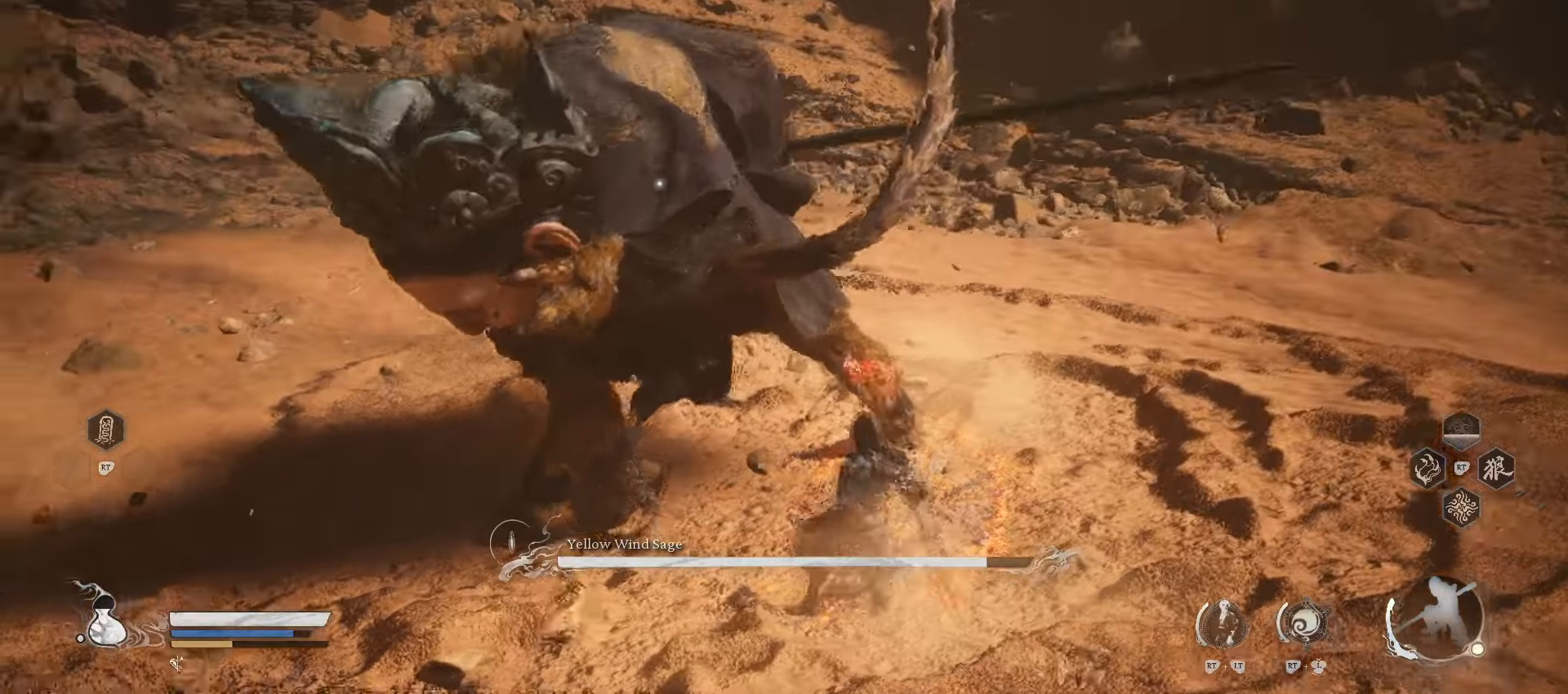
{"buttons": [], "left_stick": "center", "right_stick": "center", "events": [[20, "left_stick", "up"], [200, "left_stick", "center"]]}
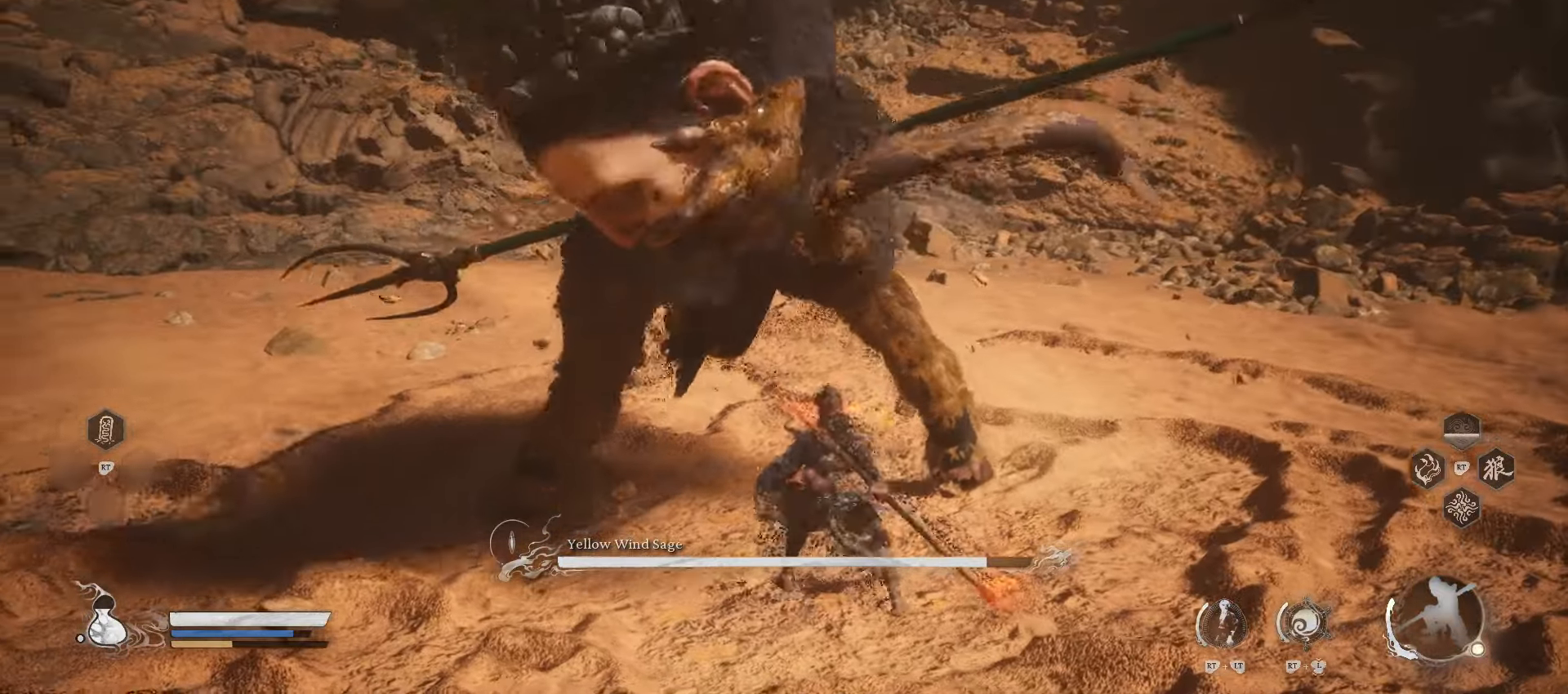
{"buttons": [], "left_stick": "center", "right_stick": "center", "events": []}
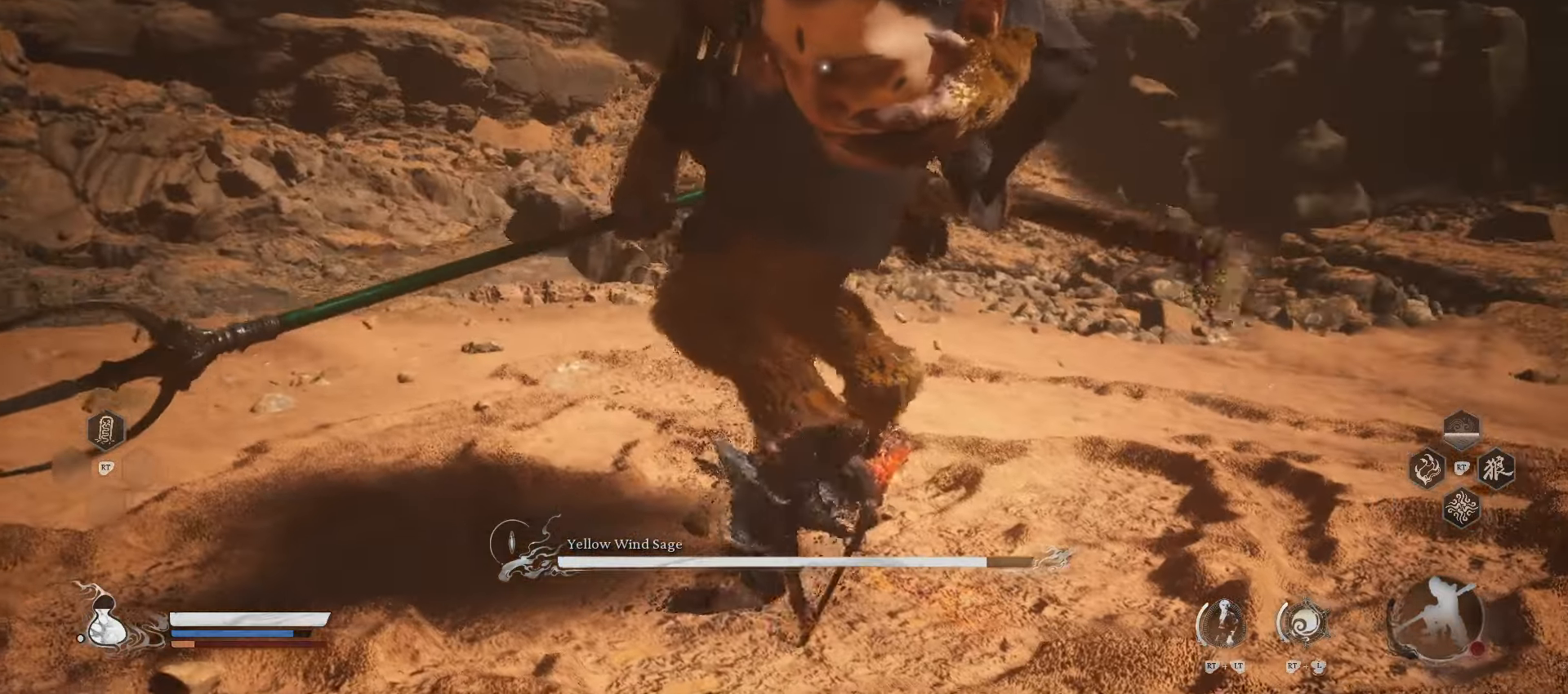
{"buttons": [], "left_stick": "center", "right_stick": "center", "events": []}
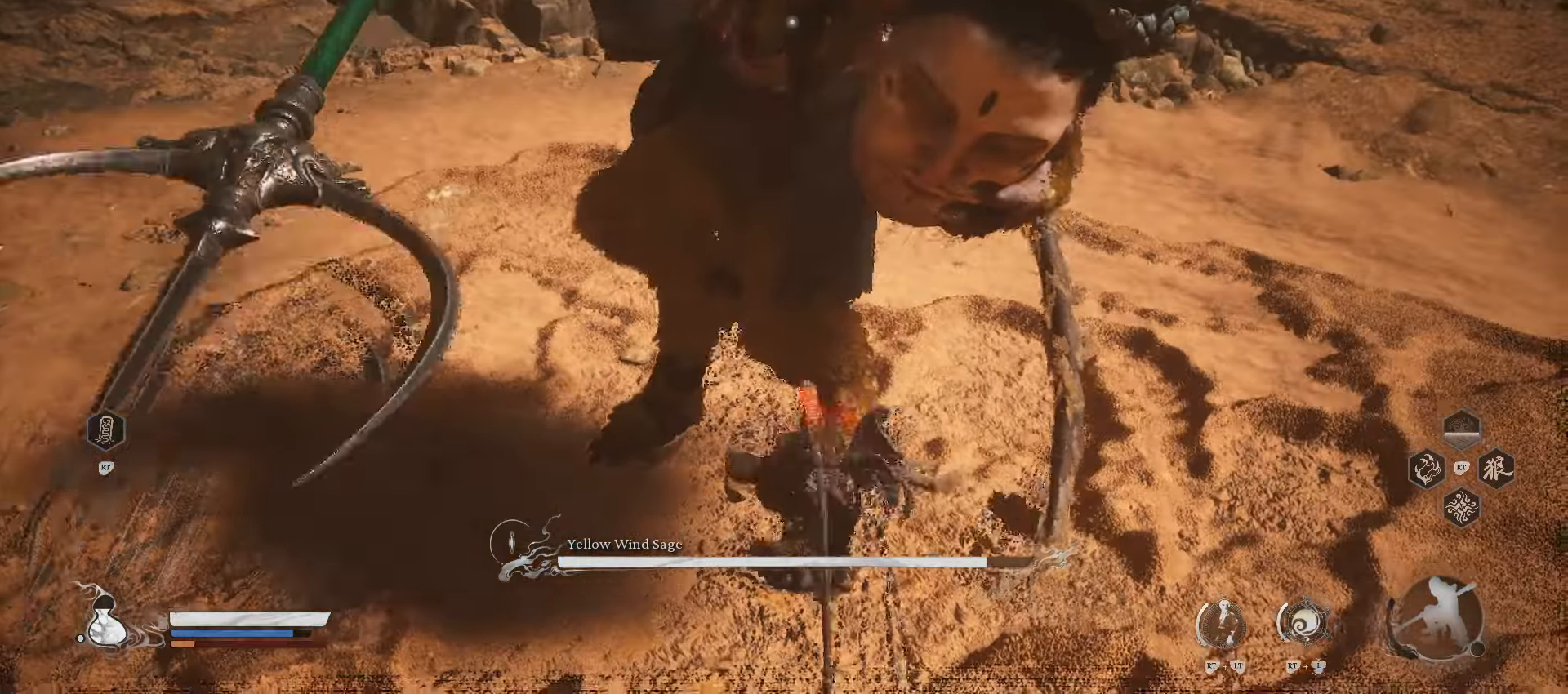
{"buttons": [], "left_stick": "up", "right_stick": "center", "events": [[500, "left_stick", "up"]]}
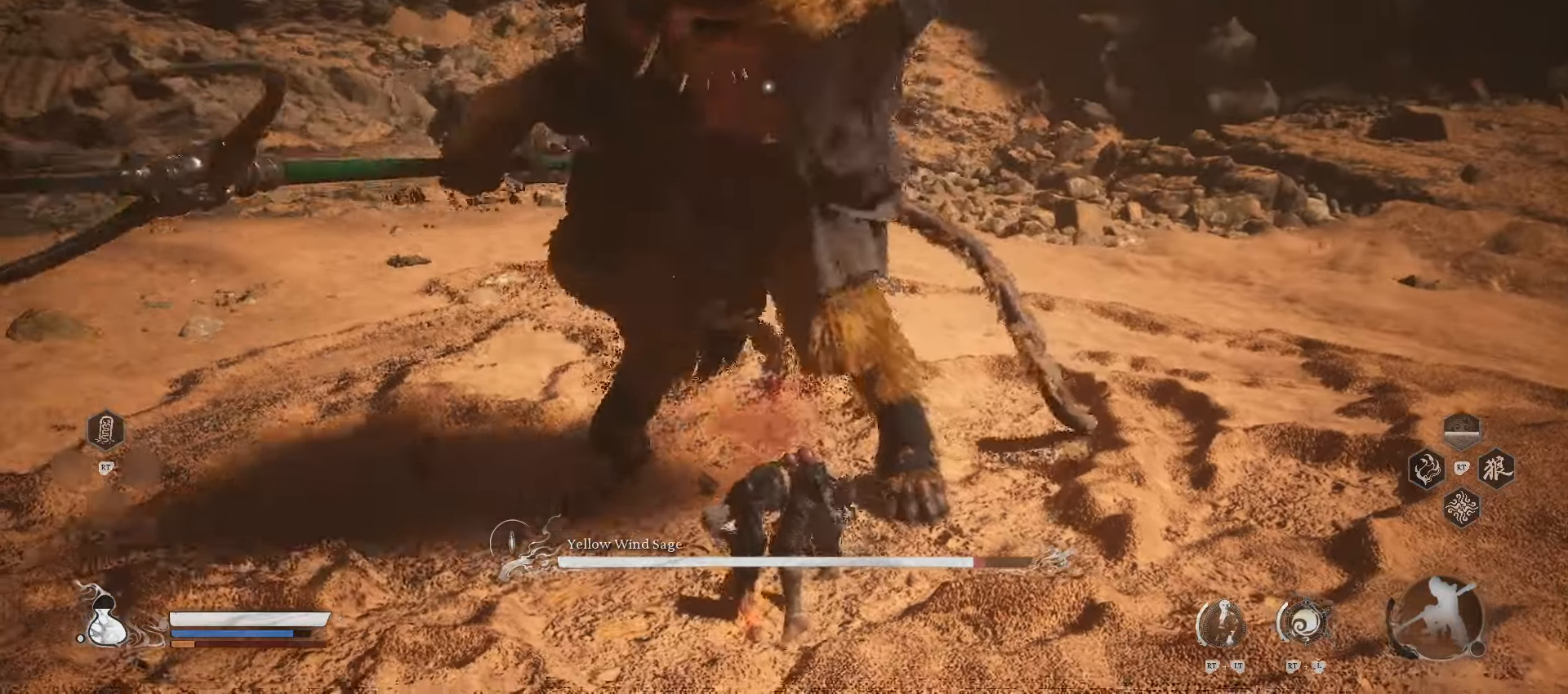
{"buttons": [], "left_stick": "up", "right_stick": "center", "events": []}
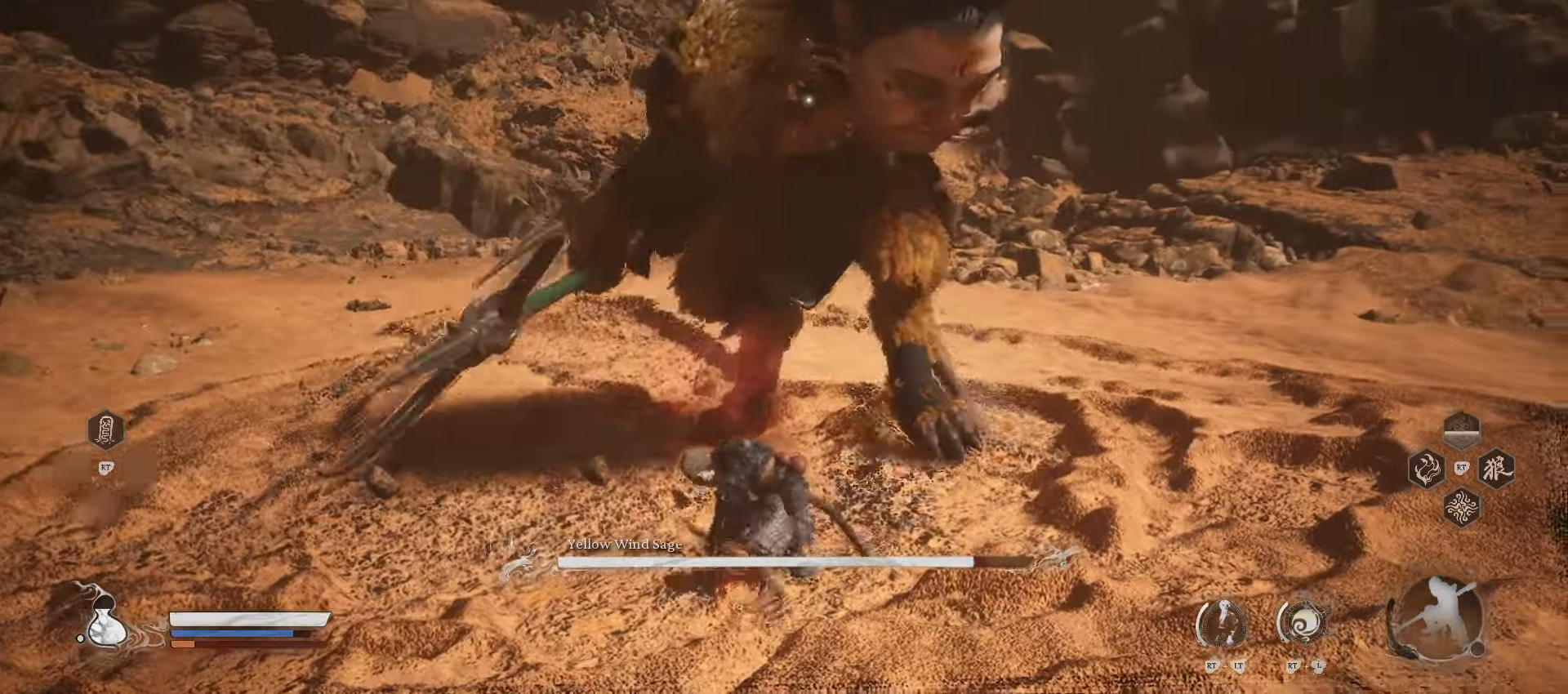
{"buttons": [], "left_stick": "up", "right_stick": "center", "events": []}
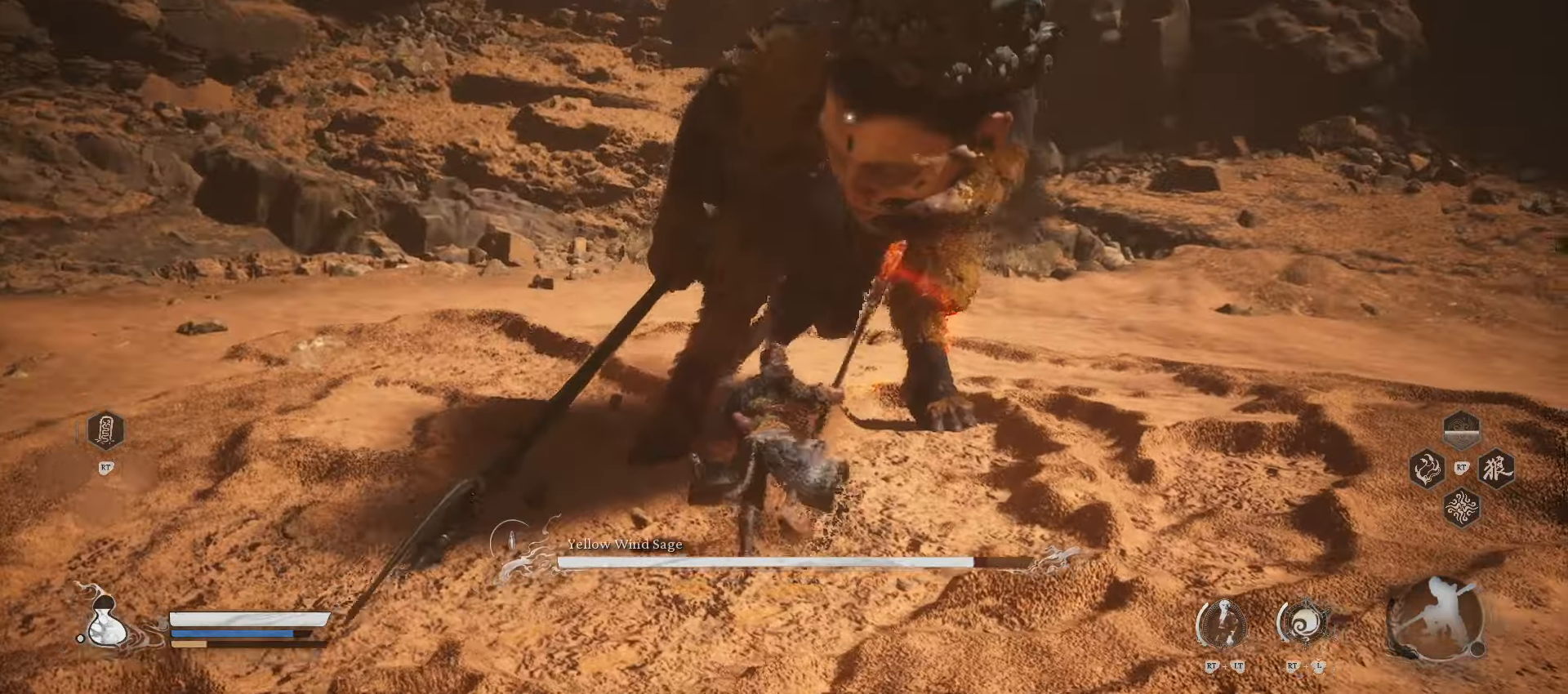
{"buttons": [], "left_stick": "up", "right_stick": "center", "events": []}
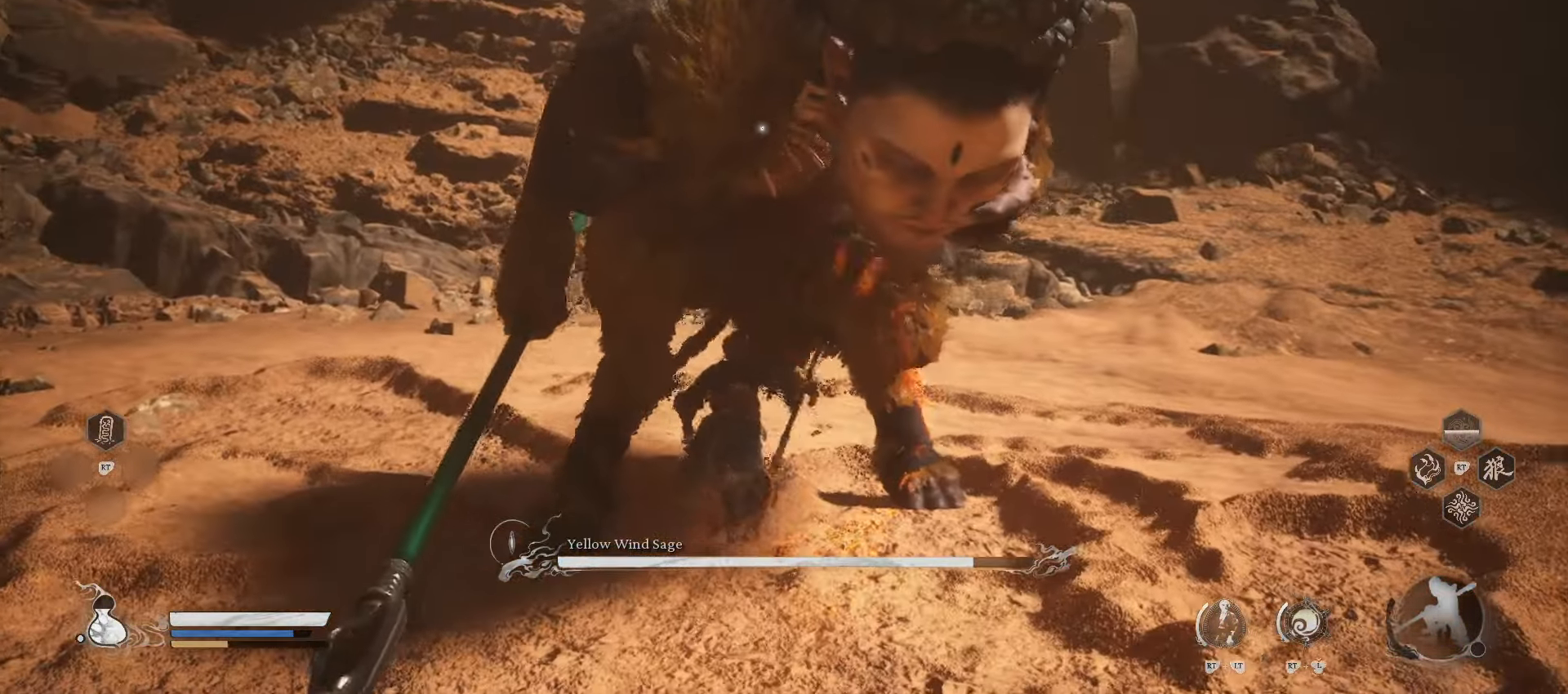
{"buttons": [], "left_stick": "center", "right_stick": "center", "events": [[60, "left_stick", "center"]]}
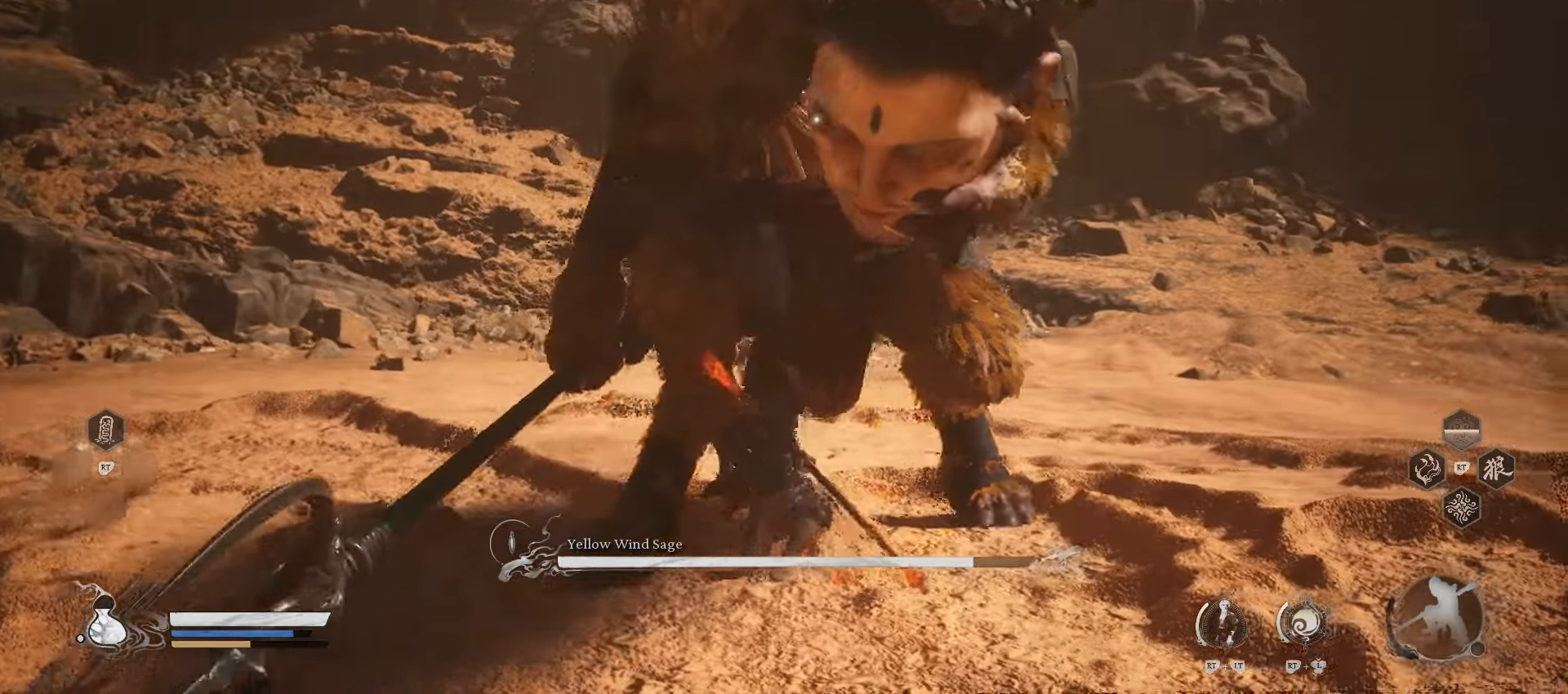
{"buttons": [], "left_stick": "center", "right_stick": "center", "events": []}
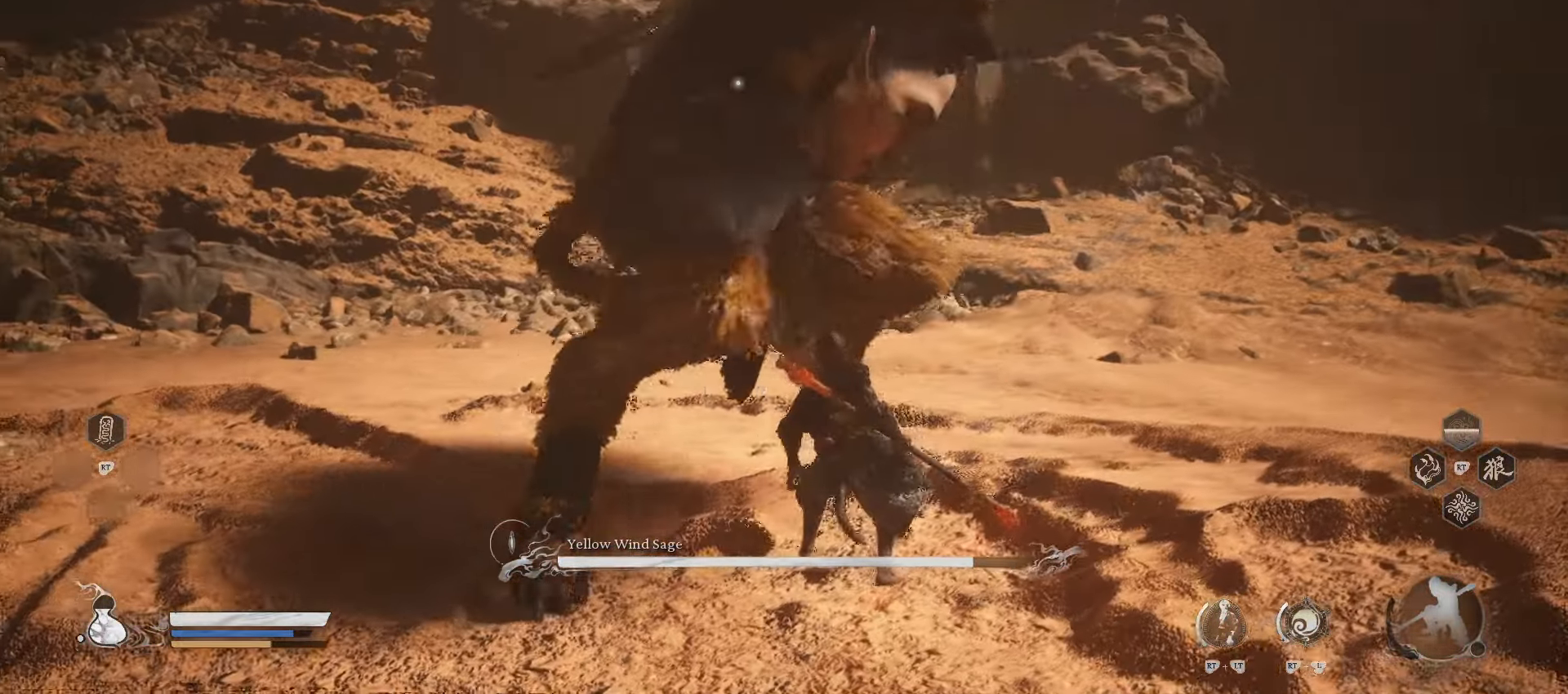
{"buttons": [], "left_stick": "up", "right_stick": "center", "events": [[40, "left_stick", "up"], [120, "B", "down"], [220, "B", "up"]]}
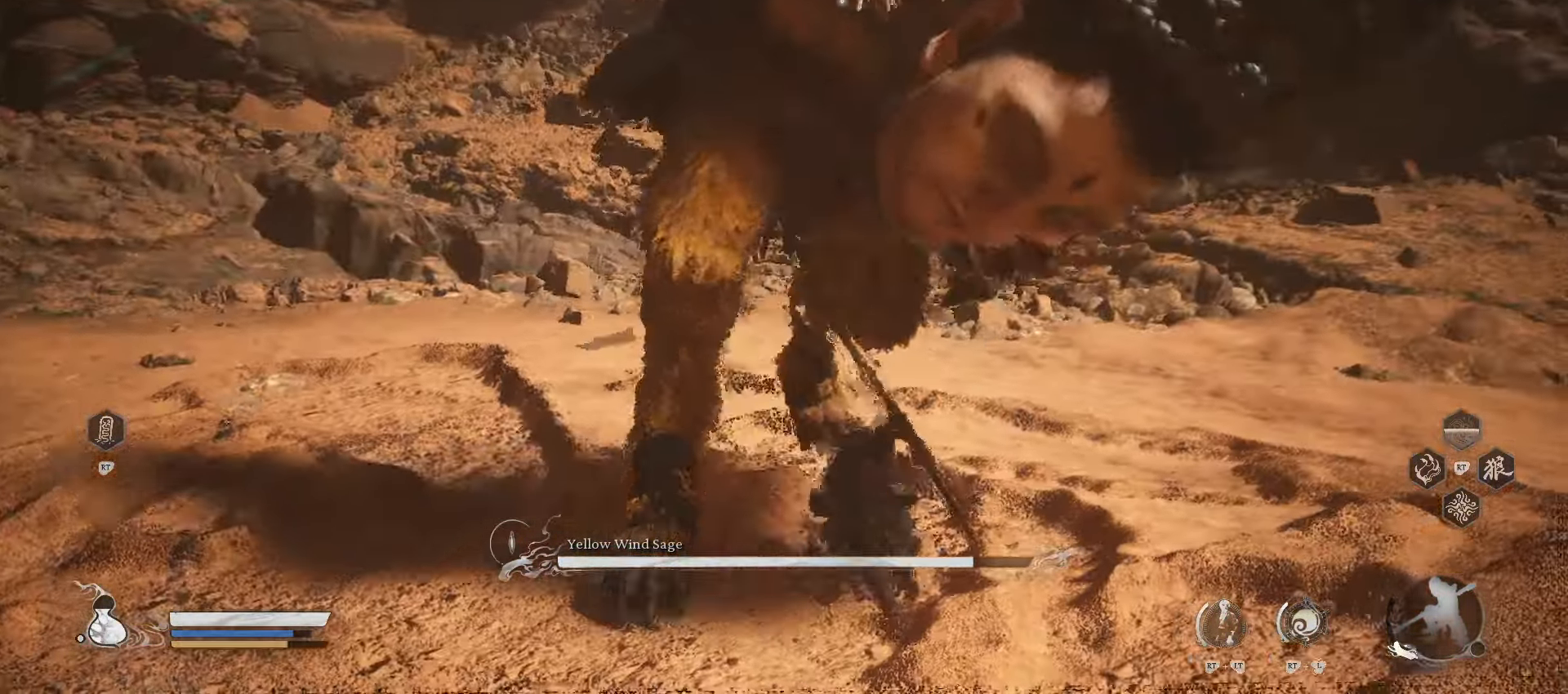
{"buttons": ["B"], "left_stick": "right", "right_stick": "center", "events": [[20, "left_stick", "center"], [420, "left_stick", "right"], [480, "B", "down"]]}
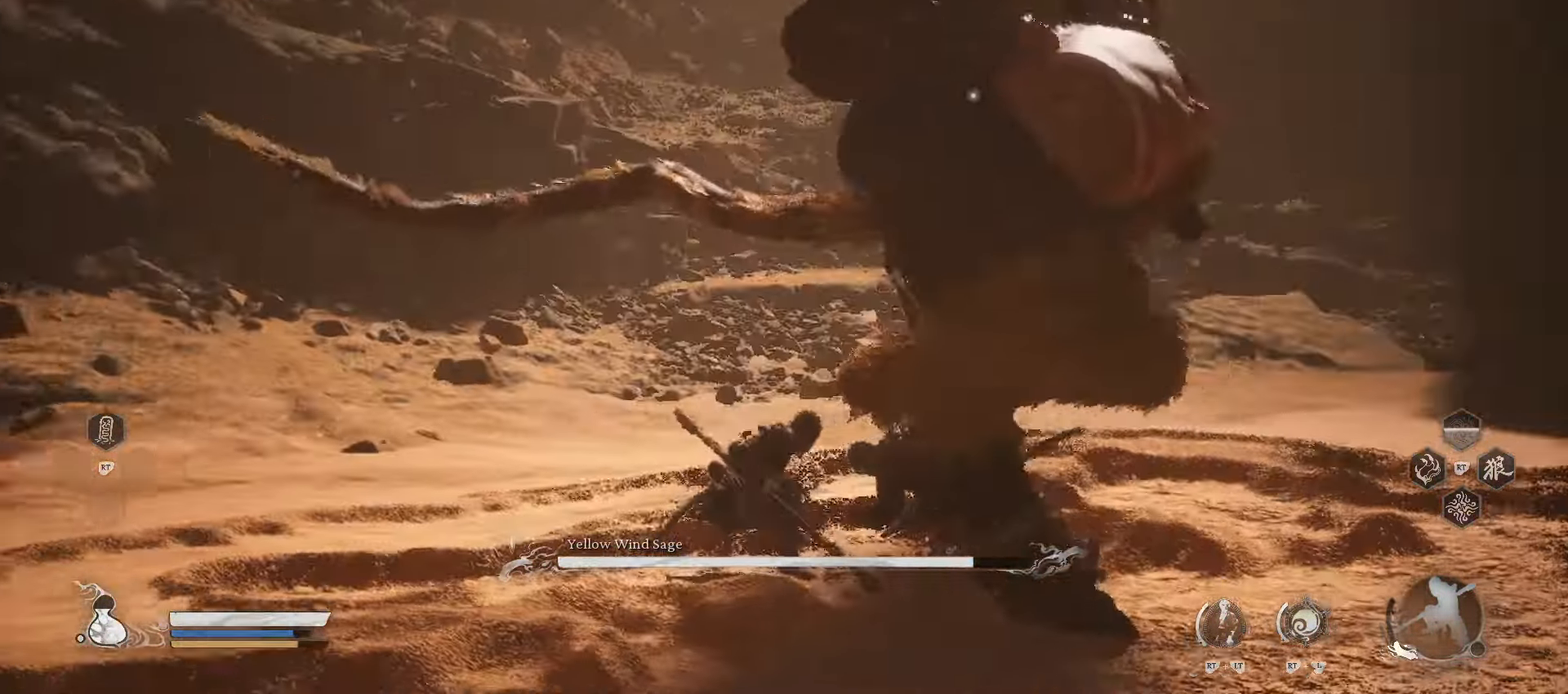
{"buttons": [], "left_stick": "center", "right_stick": "center", "events": [[120, "B", "up"], [200, "left_stick", "up-right"], [460, "left_stick", "center"]]}
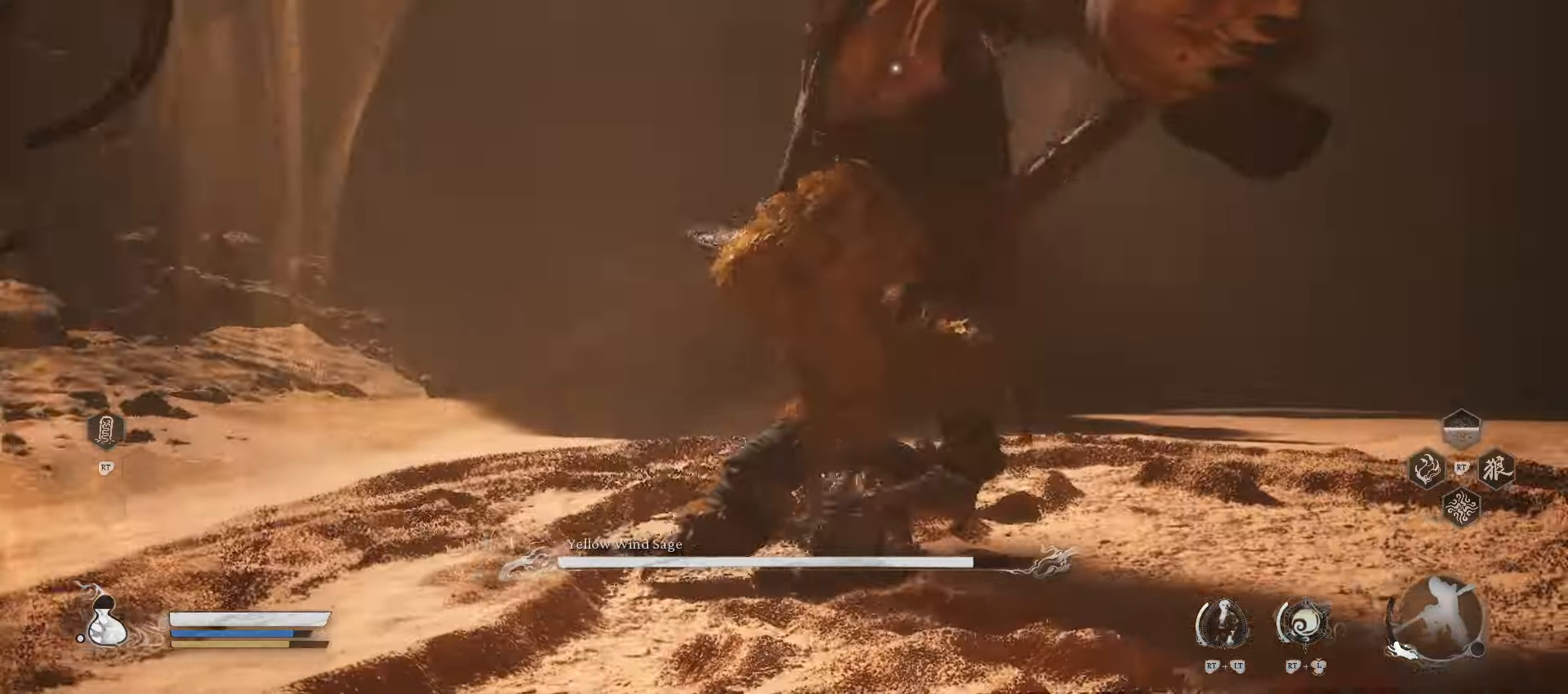
{"buttons": [], "left_stick": "up", "right_stick": "center", "events": [[160, "left_stick", "up-right"], [360, "B", "down"], [360, "left_stick", "up"], [440, "B", "up"]]}
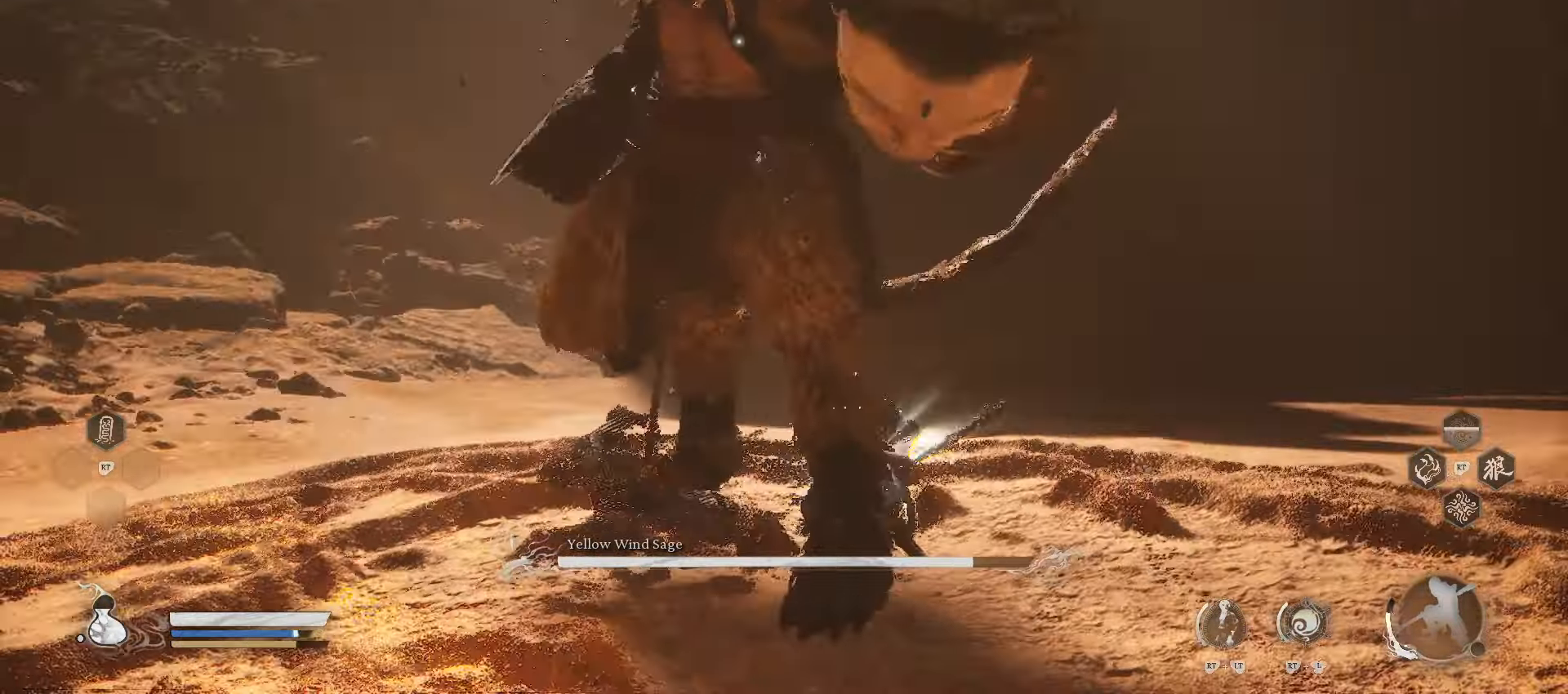
{"buttons": [], "left_stick": "center", "right_stick": "center", "events": [[260, "left_stick", "center"]]}
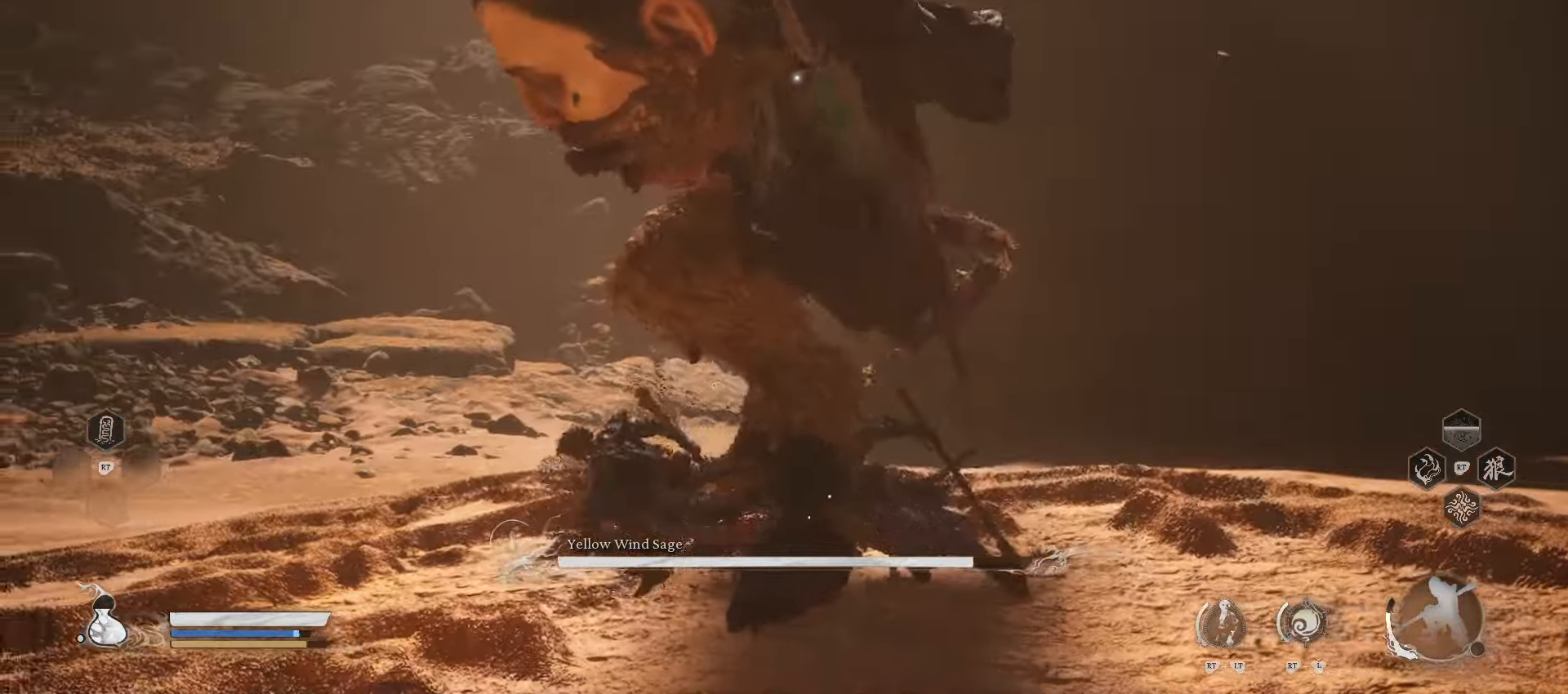
{"buttons": [], "left_stick": "center", "right_stick": "center", "events": [[60, "X", "down"], [140, "X", "up"]]}
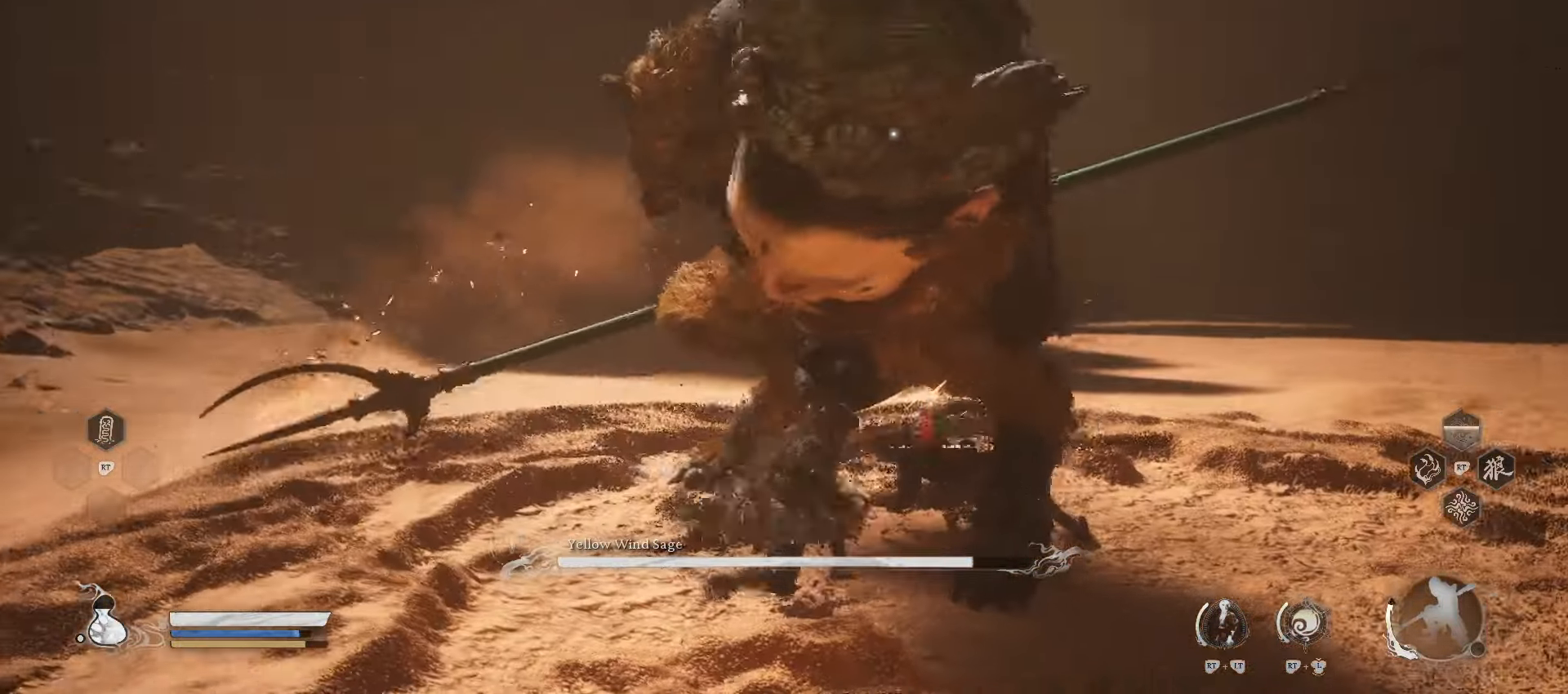
{"buttons": [], "left_stick": "center", "right_stick": "center", "events": []}
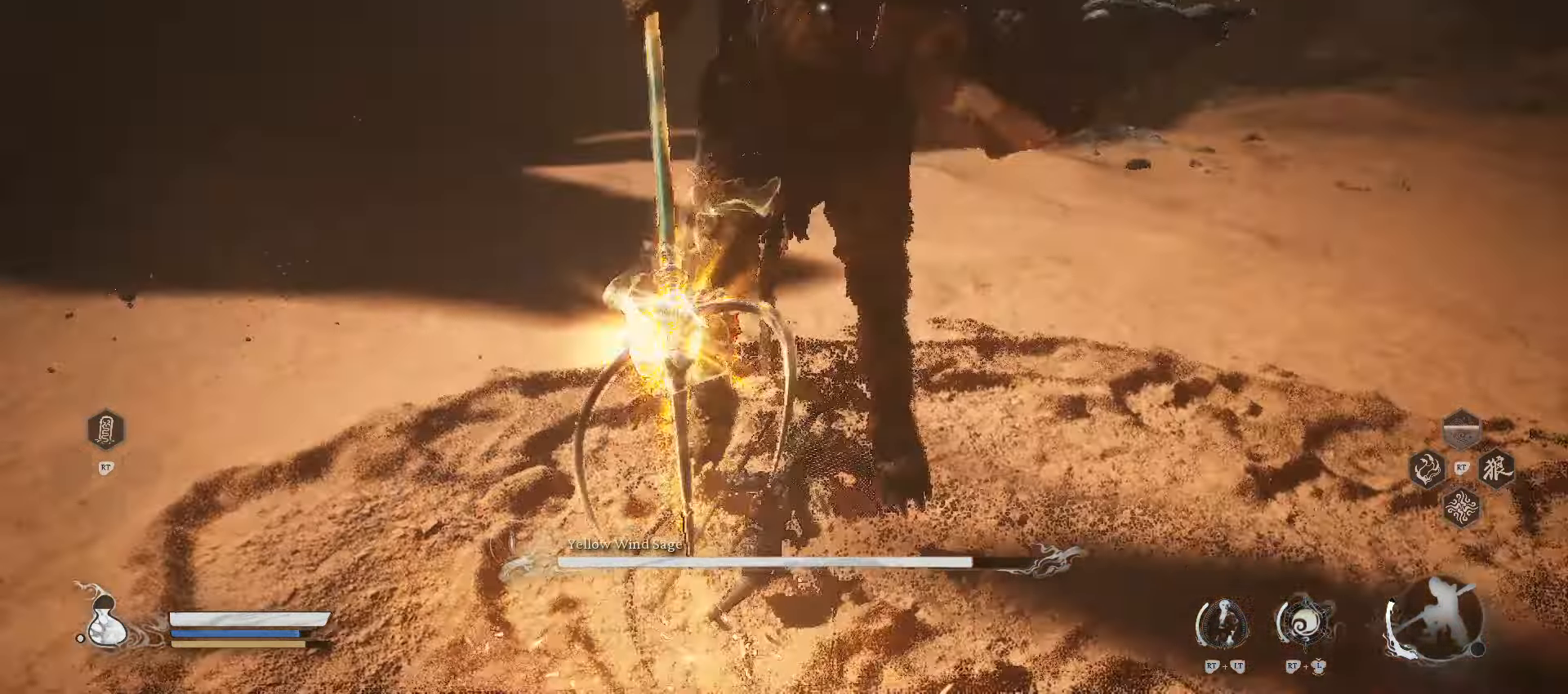
{"buttons": [], "left_stick": "up-right", "right_stick": "center", "events": [[440, "left_stick", "up-right"]]}
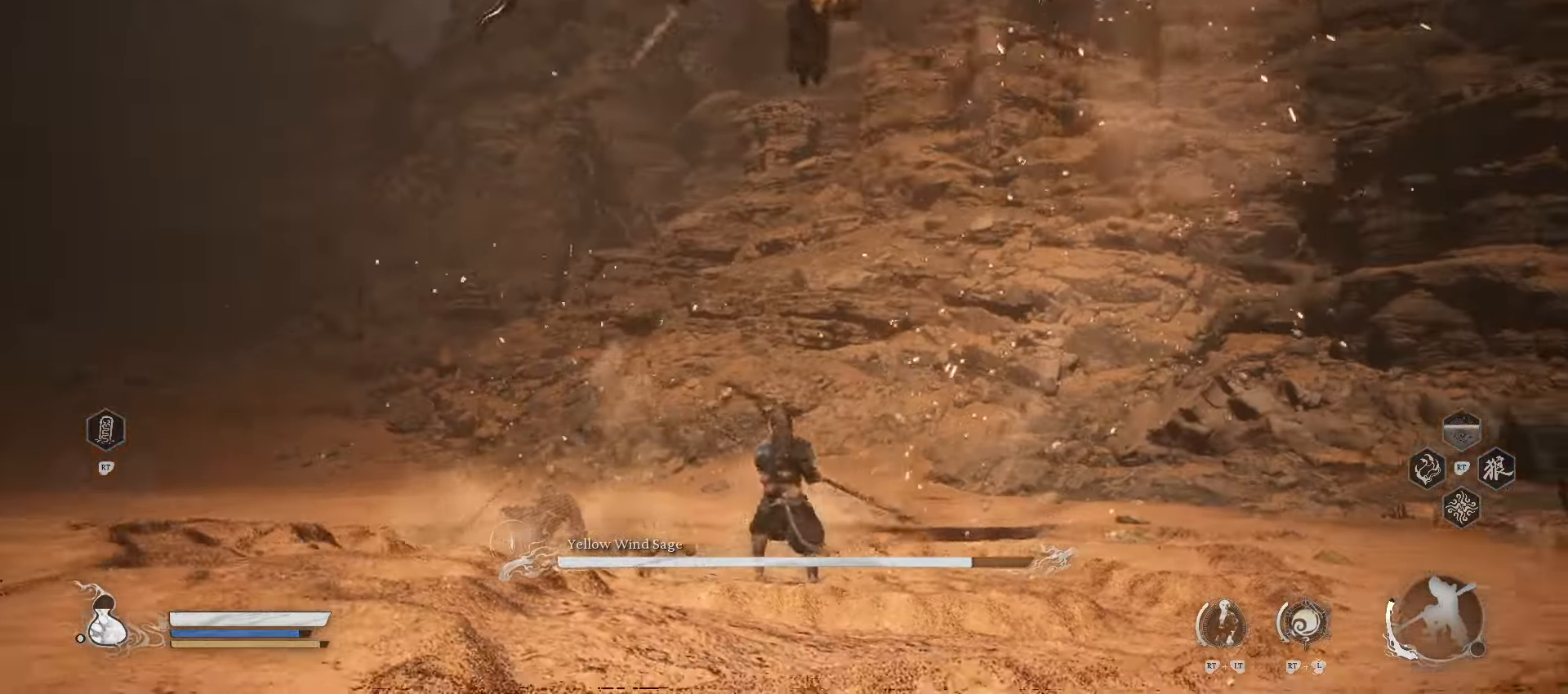
{"buttons": [], "left_stick": "up-right", "right_stick": "center", "events": [[20, "B", "down"], [200, "B", "up"]]}
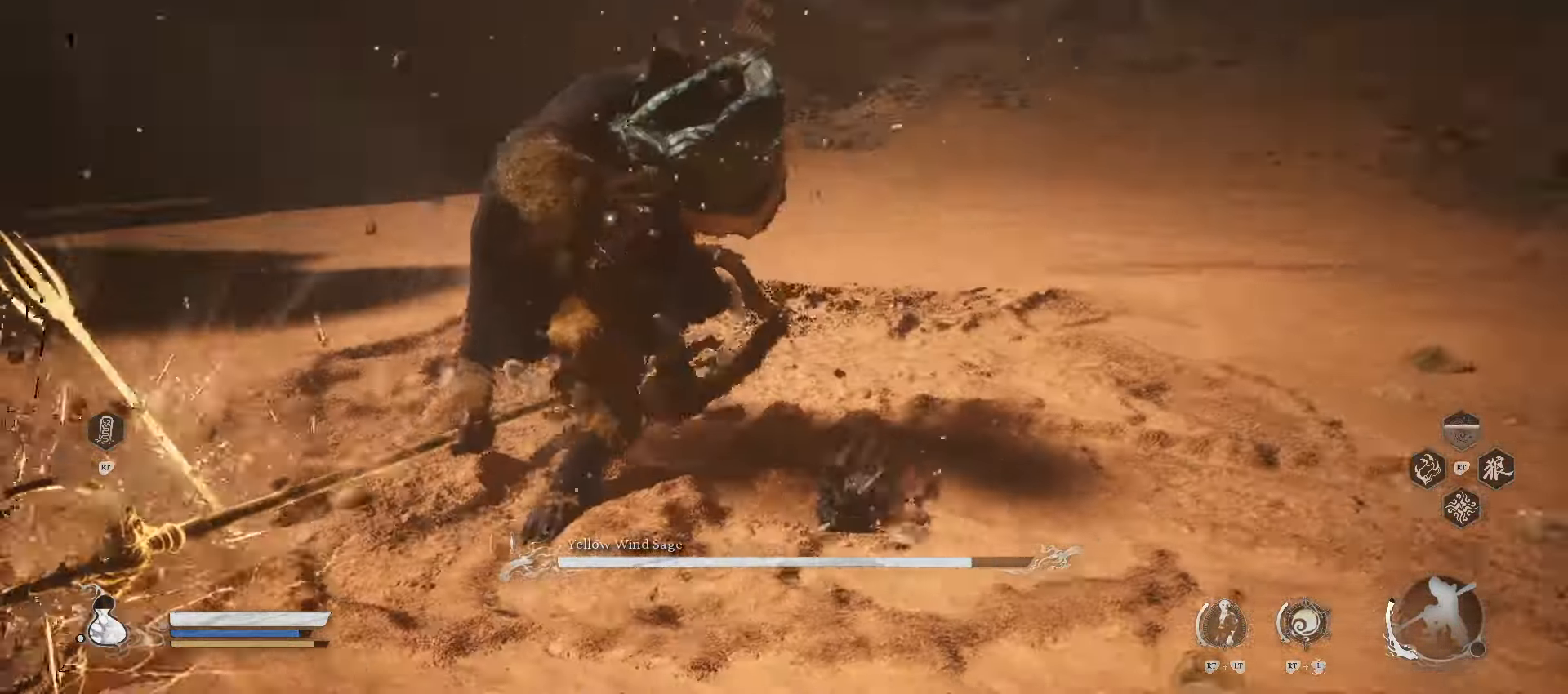
{"buttons": [], "left_stick": "up-right", "right_stick": "center", "events": [[260, "X", "down"], [360, "X", "up"]]}
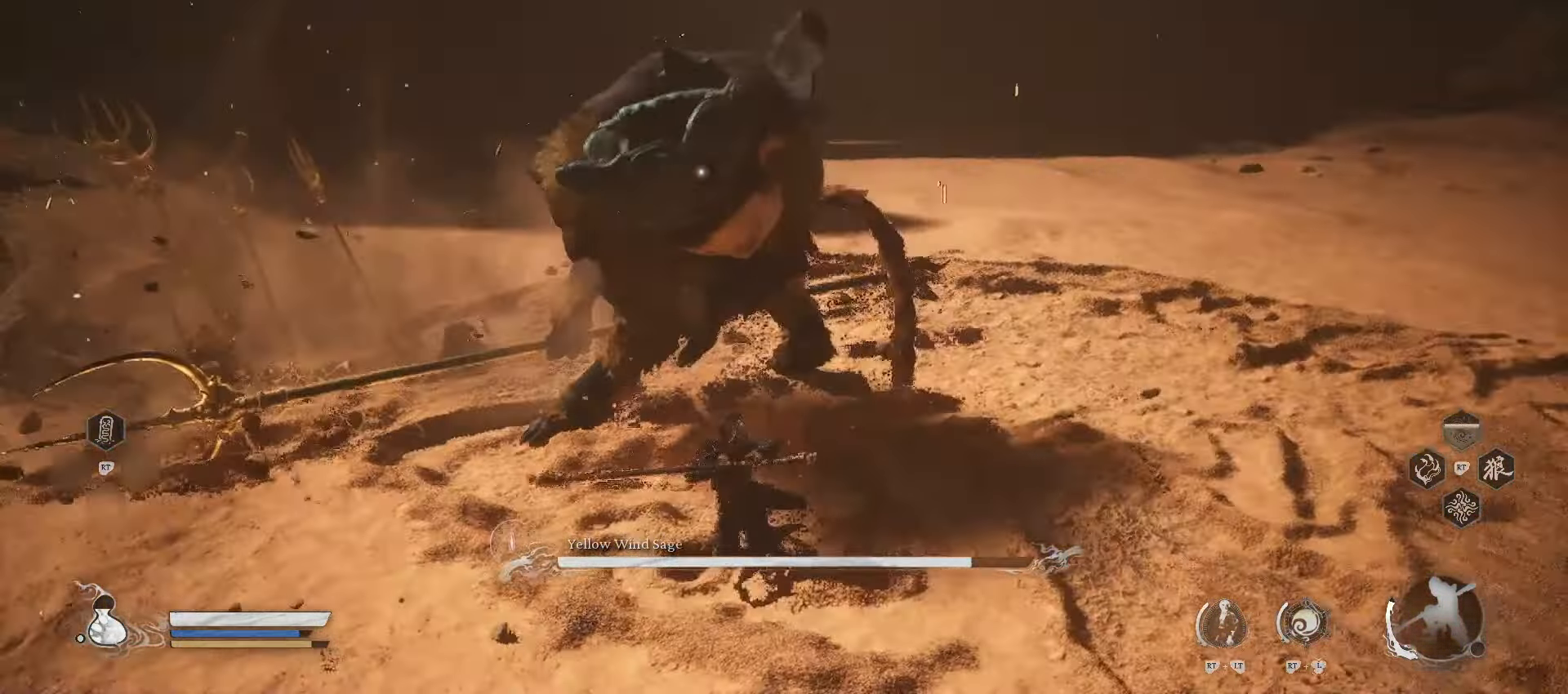
{"buttons": [], "left_stick": "up-right", "right_stick": "center", "events": [[240, "X", "down"], [360, "X", "up"]]}
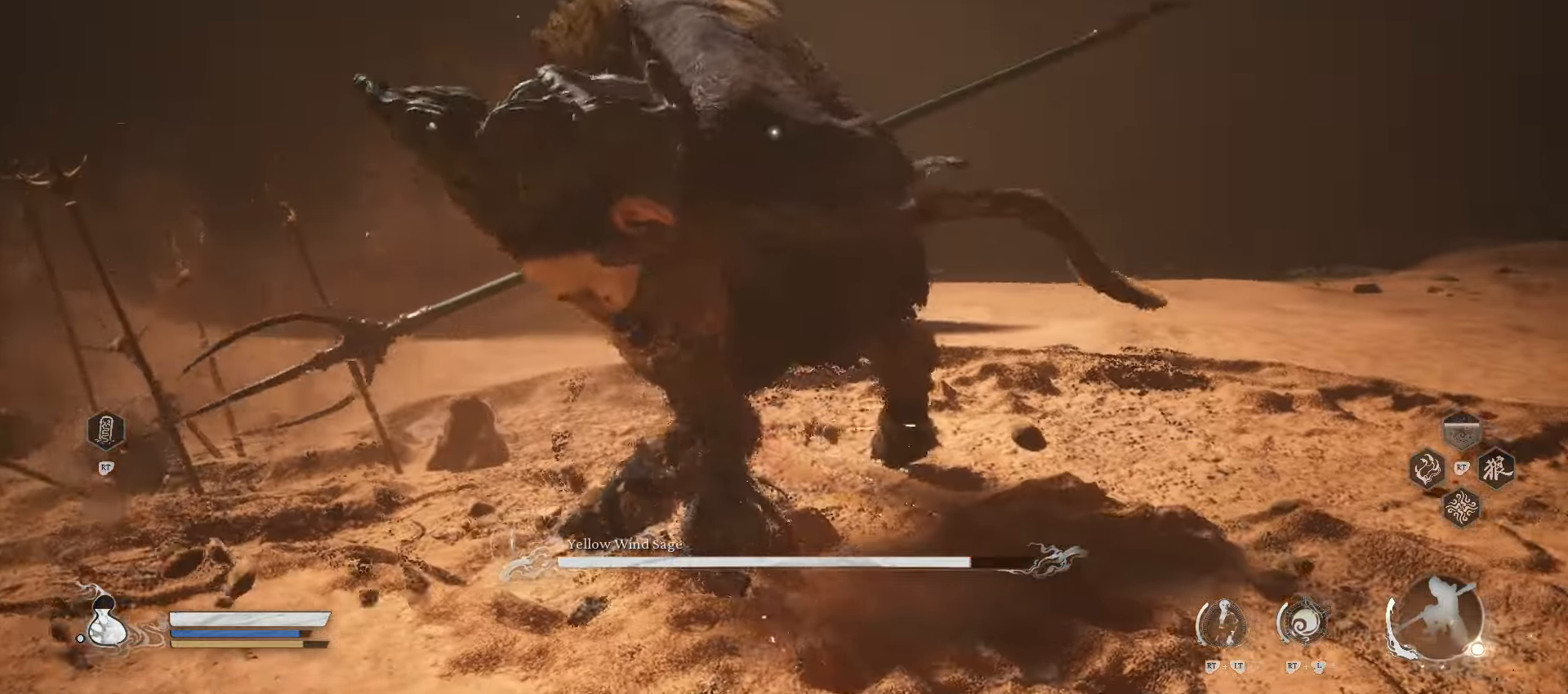
{"buttons": ["X"], "left_stick": "up-right", "right_stick": "center", "events": [[420, "X", "down"]]}
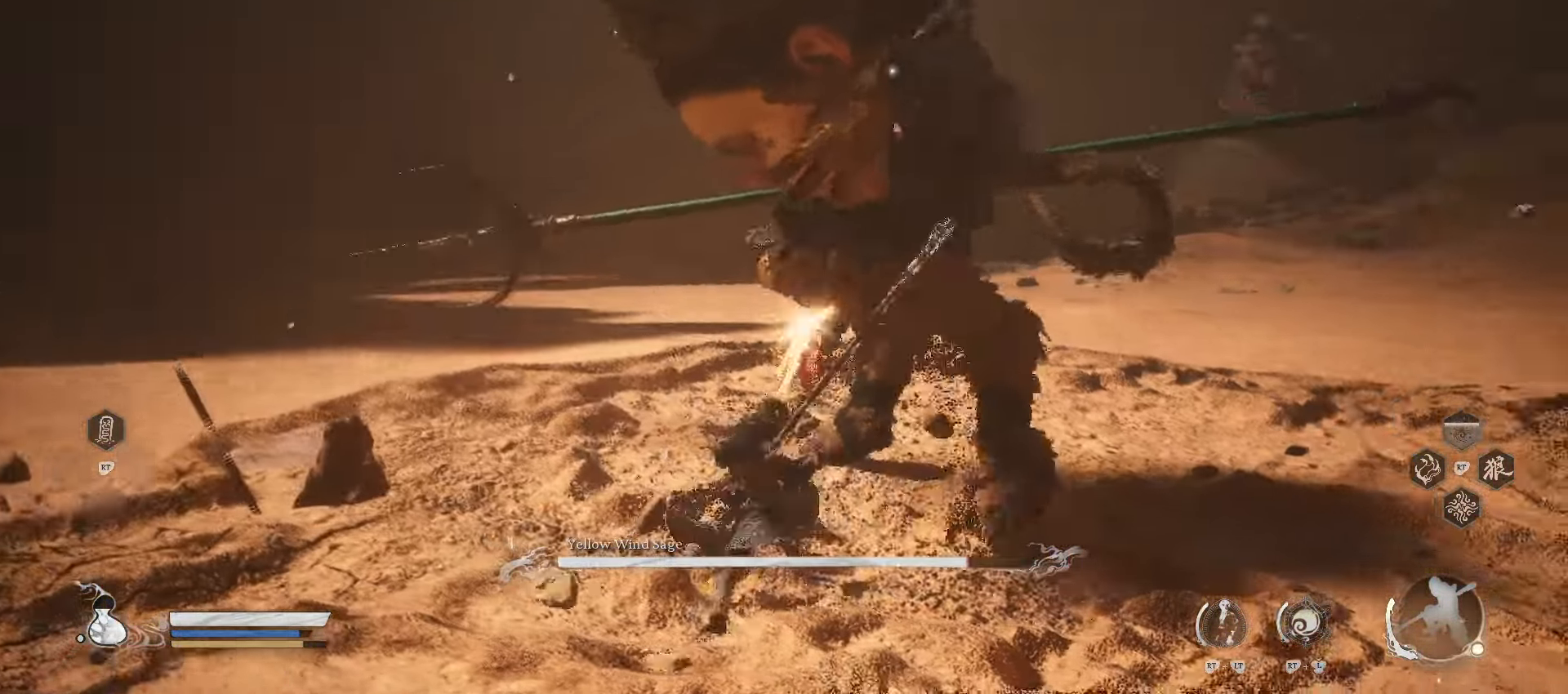
{"buttons": [], "left_stick": "up-right", "right_stick": "center", "events": [[20, "X", "up"], [80, "X", "down"], [180, "X", "up"]]}
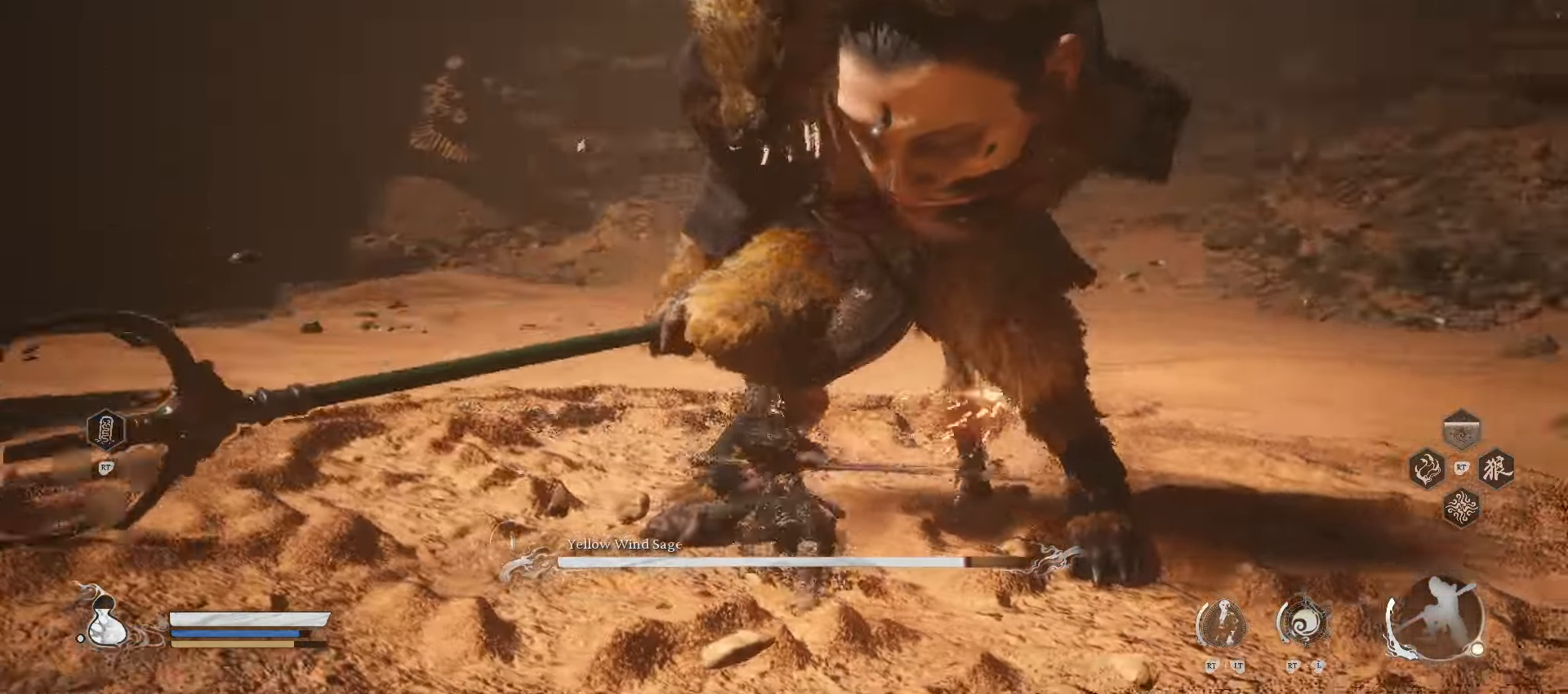
{"buttons": [], "left_stick": "up-right", "right_stick": "center", "events": [[40, "X", "down"], [100, "X", "up"], [160, "X", "down"], [280, "X", "up"]]}
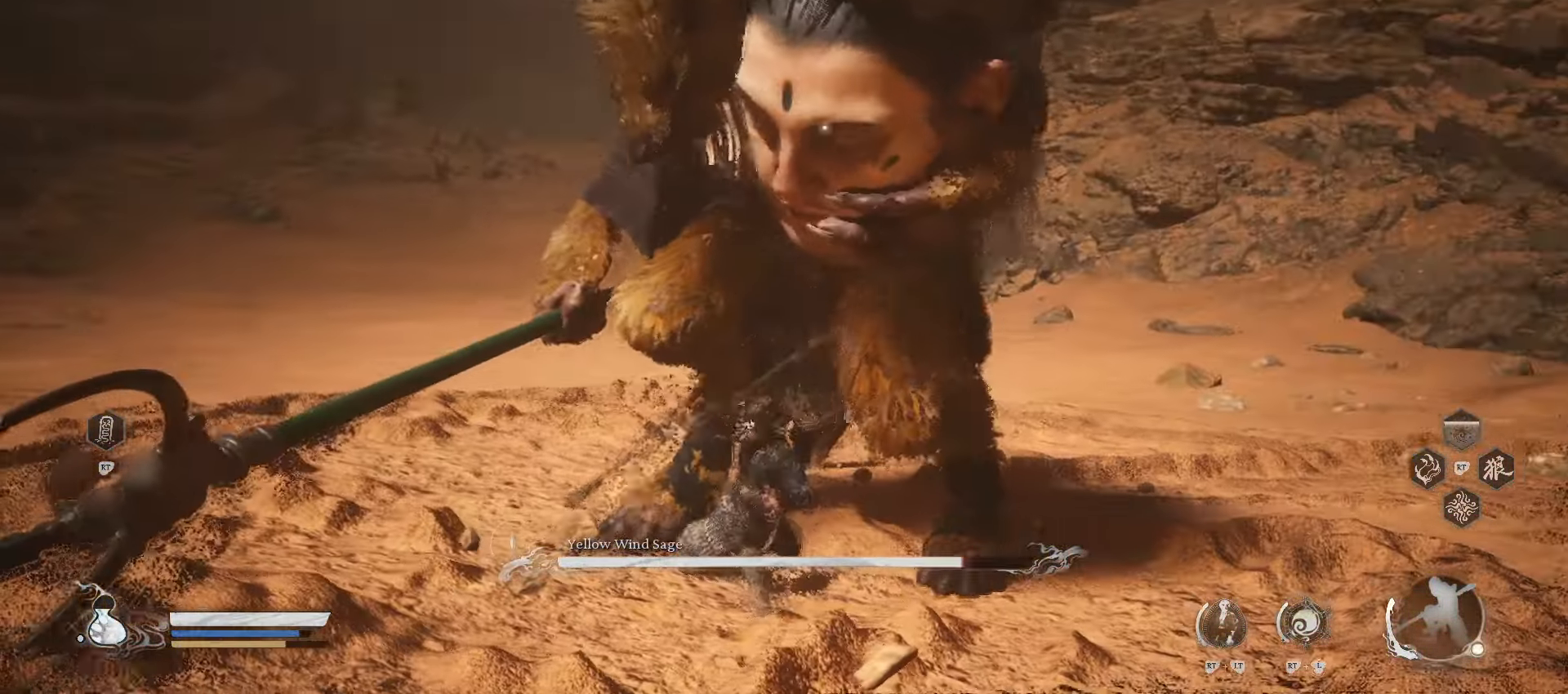
{"buttons": [], "left_stick": "up-right", "right_stick": "center", "events": []}
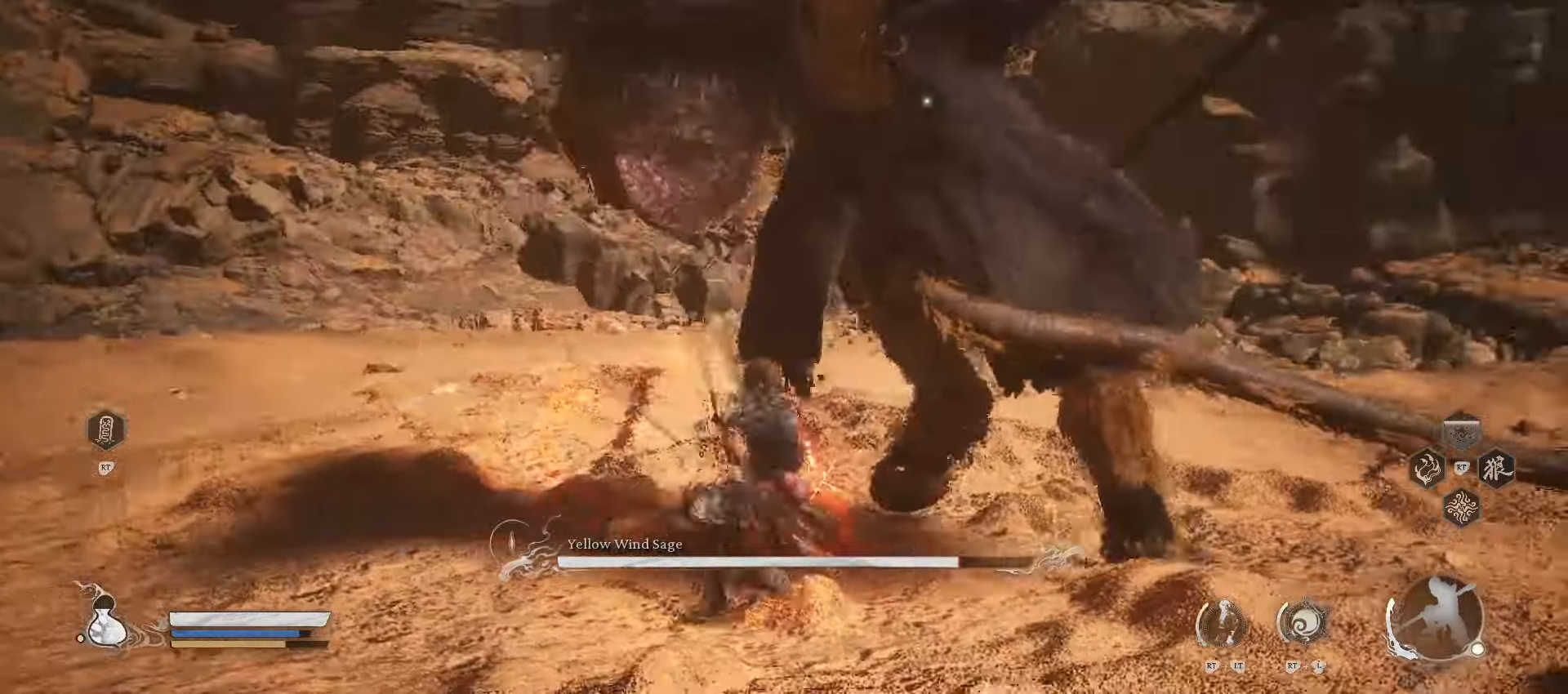
{"buttons": [], "left_stick": "up", "right_stick": "center", "events": [[140, "B", "down"], [280, "B", "up"], [460, "left_stick", "up"]]}
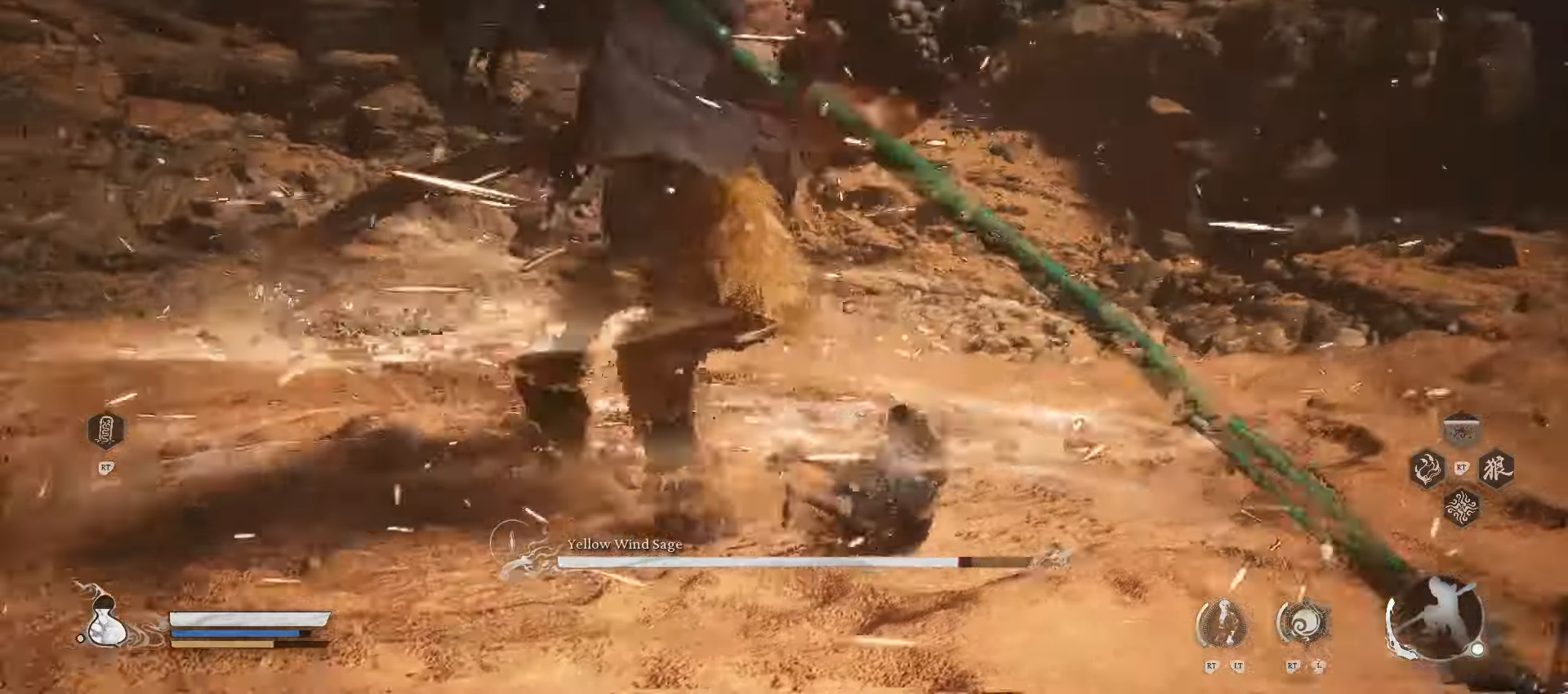
{"buttons": [], "left_stick": "up-left", "right_stick": "center", "events": [[360, "left_stick", "up-left"]]}
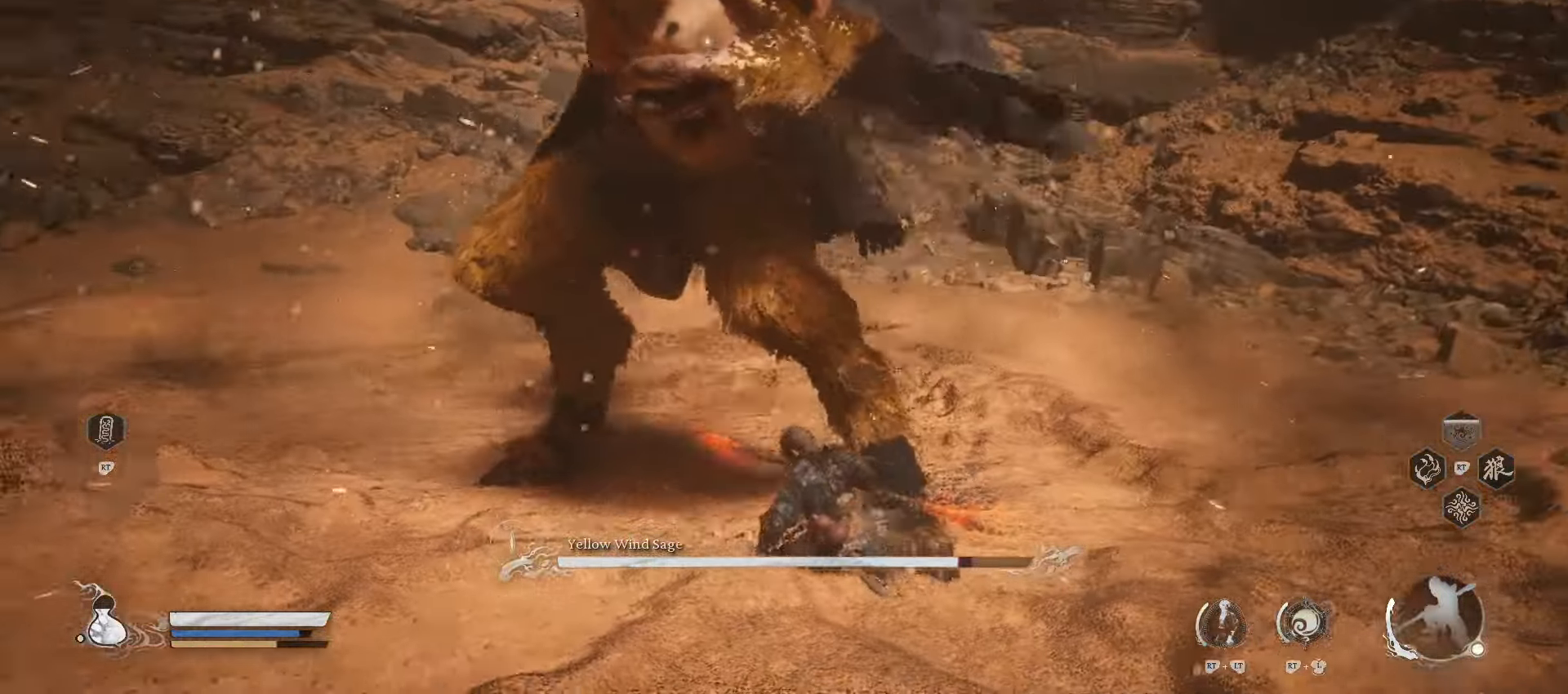
{"buttons": [], "left_stick": "up", "right_stick": "center", "events": [[60, "B", "down"], [260, "B", "up"], [320, "left_stick", "up"]]}
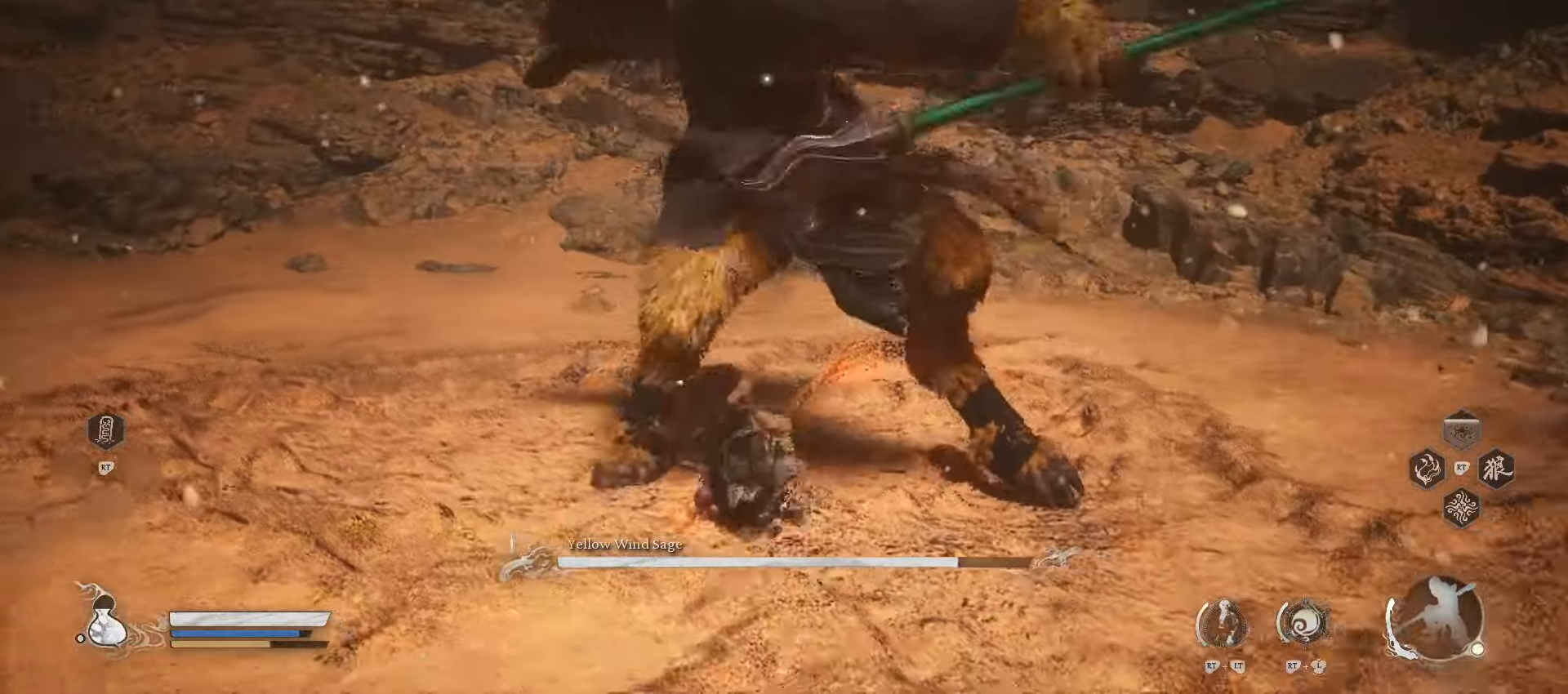
{"buttons": [], "left_stick": "up", "right_stick": "center", "events": [[300, "X", "down"], [380, "X", "up"]]}